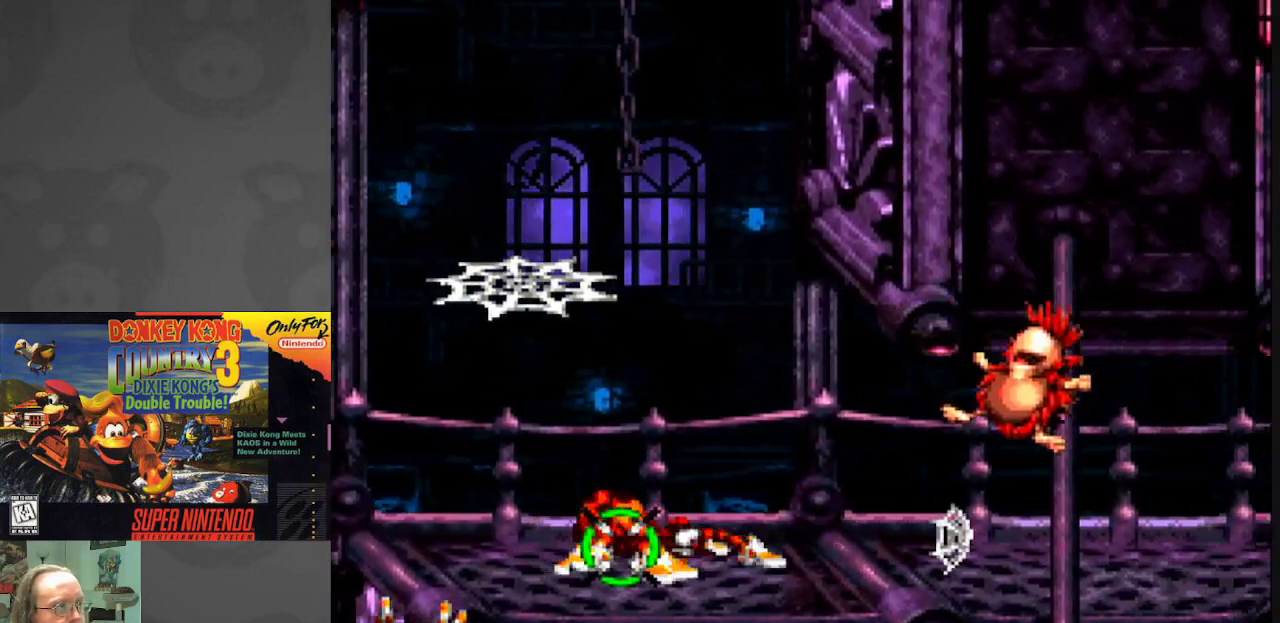
Gameplay with a controller (Nintendo layout); each line is a JSON object with the inputs held at the frame after it. "events" lists button and stick changes between this image and that frame as [ms after this image, input, new state], when the widget could be followed in between. Not read: L3 R3.
{"buttons": ["DPAD_RIGHT"], "events": [[83, "Y", "up"], [167, "Y", "down"], [250, "Y", "up"], [333, "Y", "down"], [433, "Y", "up"]]}
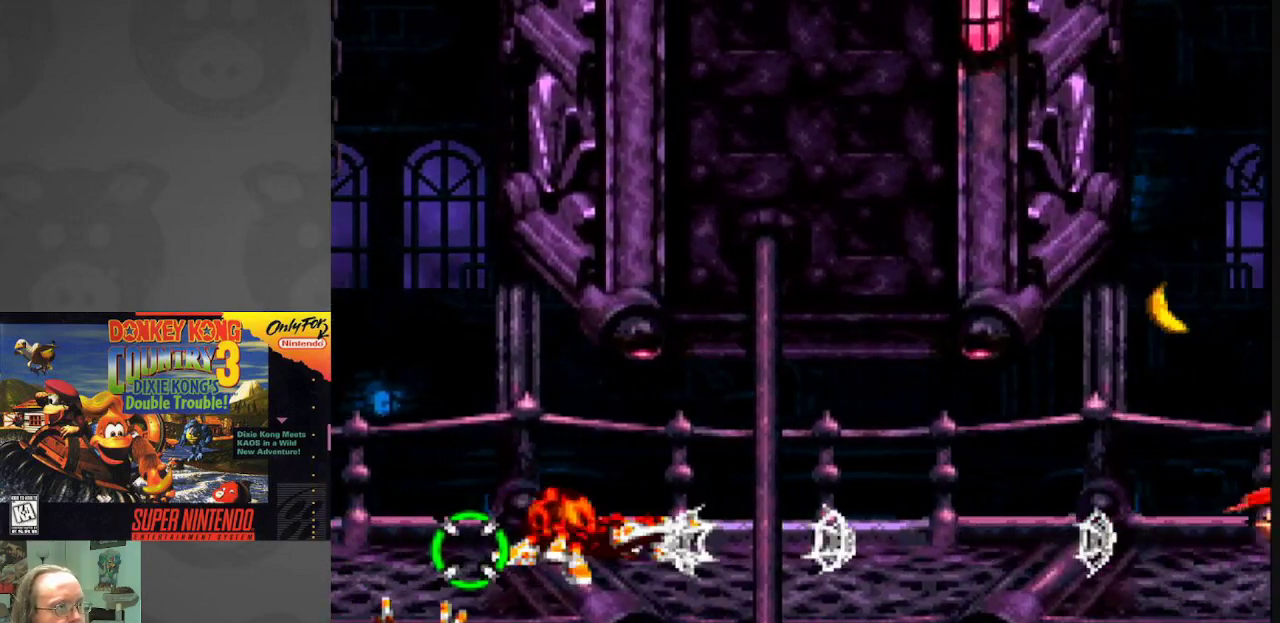
{"buttons": ["DPAD_RIGHT"], "events": [[17, "Y", "down"], [133, "Y", "up"], [200, "Y", "down"], [300, "Y", "up"], [383, "Y", "down"], [483, "Y", "up"]]}
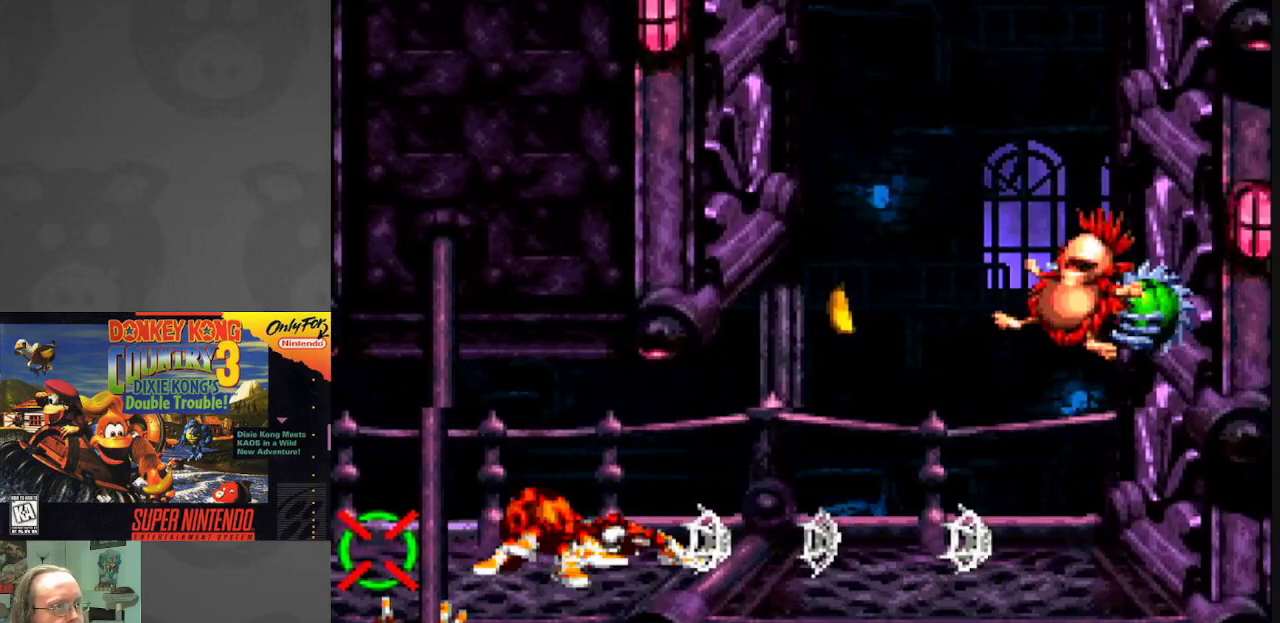
{"buttons": ["Y"], "events": [[67, "Y", "down"], [167, "Y", "up"], [250, "Y", "down"], [350, "Y", "up"], [450, "Y", "down"], [483, "DPAD_RIGHT", "up"]]}
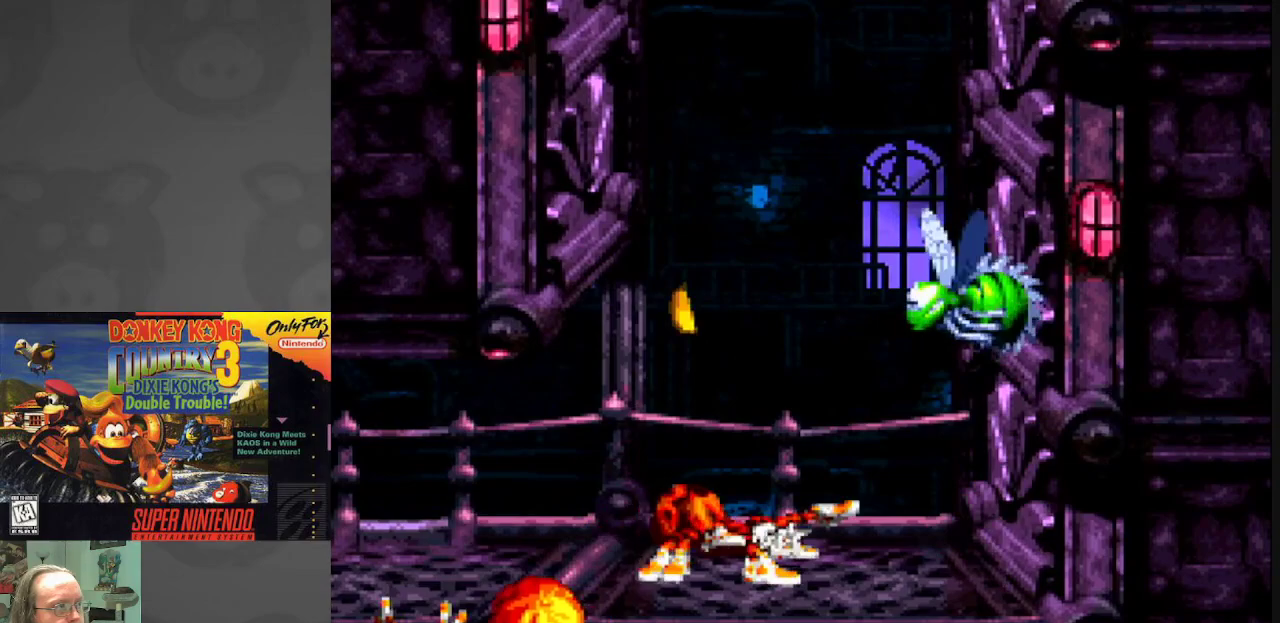
{"buttons": ["B", "Y", "DPAD_RIGHT"], "events": [[100, "DPAD_LEFT", "down"], [433, "DPAD_LEFT", "up"], [450, "B", "down"], [483, "DPAD_RIGHT", "down"]]}
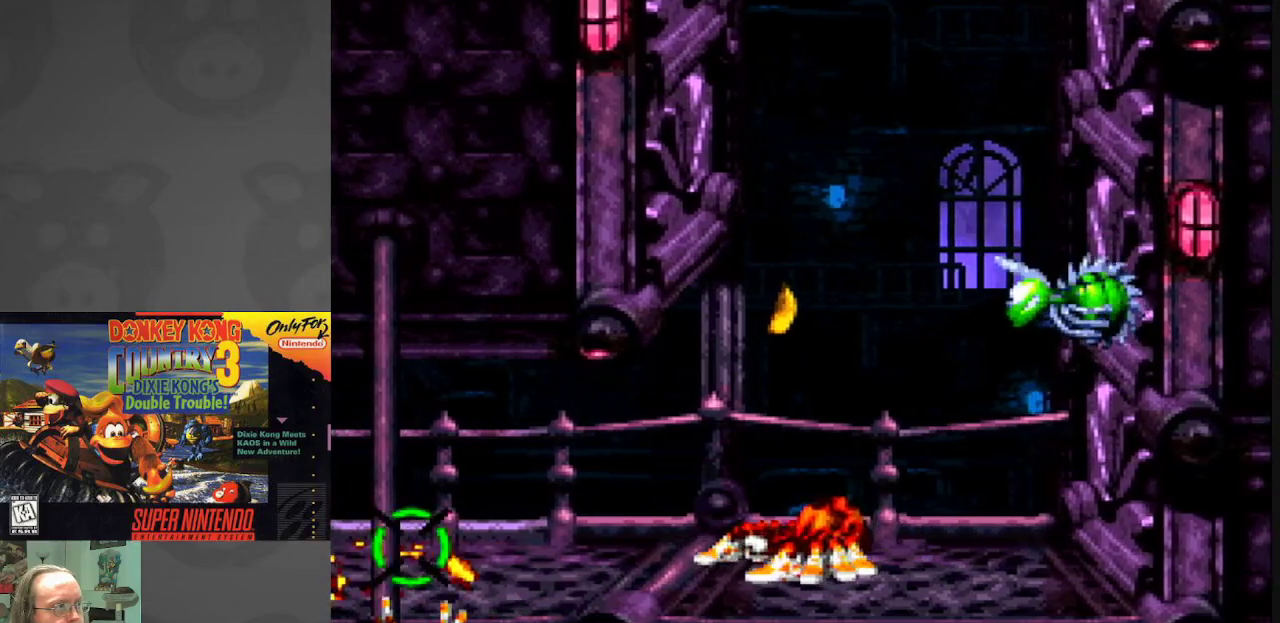
{"buttons": ["Y", "DPAD_RIGHT"], "events": [[100, "DPAD_RIGHT", "up"], [150, "B", "up"], [200, "Y", "up"], [267, "Y", "down"], [367, "DPAD_RIGHT", "down"], [433, "Y", "up"], [483, "Y", "down"]]}
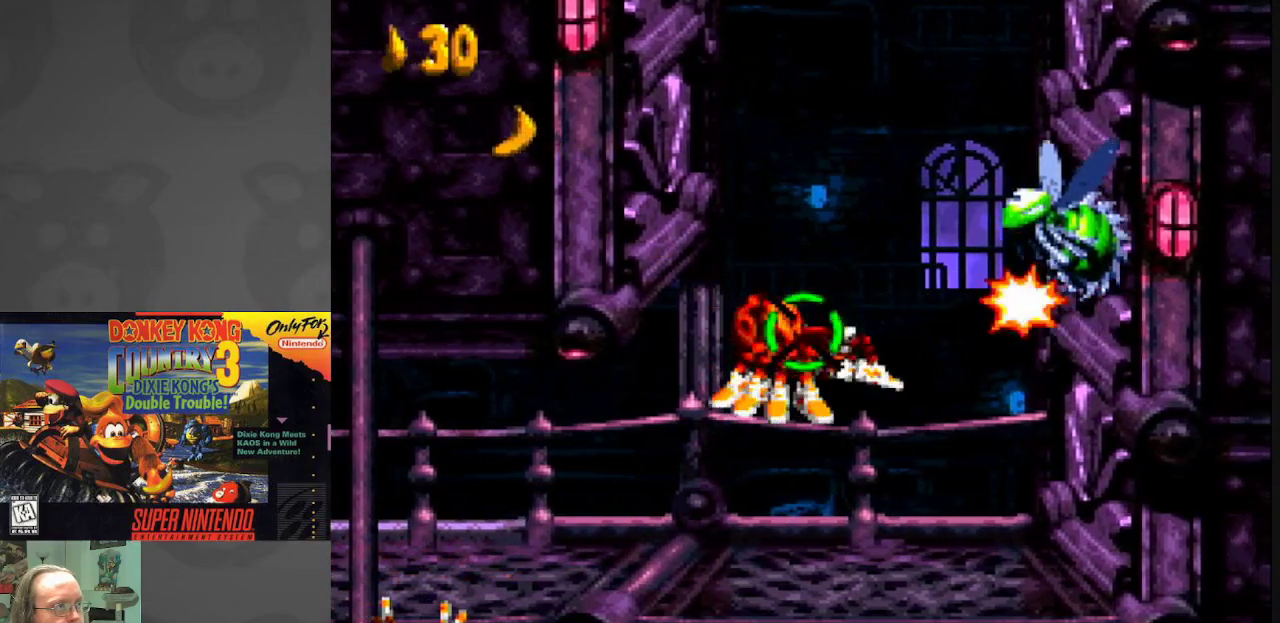
{"buttons": ["B", "Y"], "events": [[267, "DPAD_RIGHT", "up"], [317, "DPAD_LEFT", "down"], [433, "B", "down"], [467, "DPAD_LEFT", "up"]]}
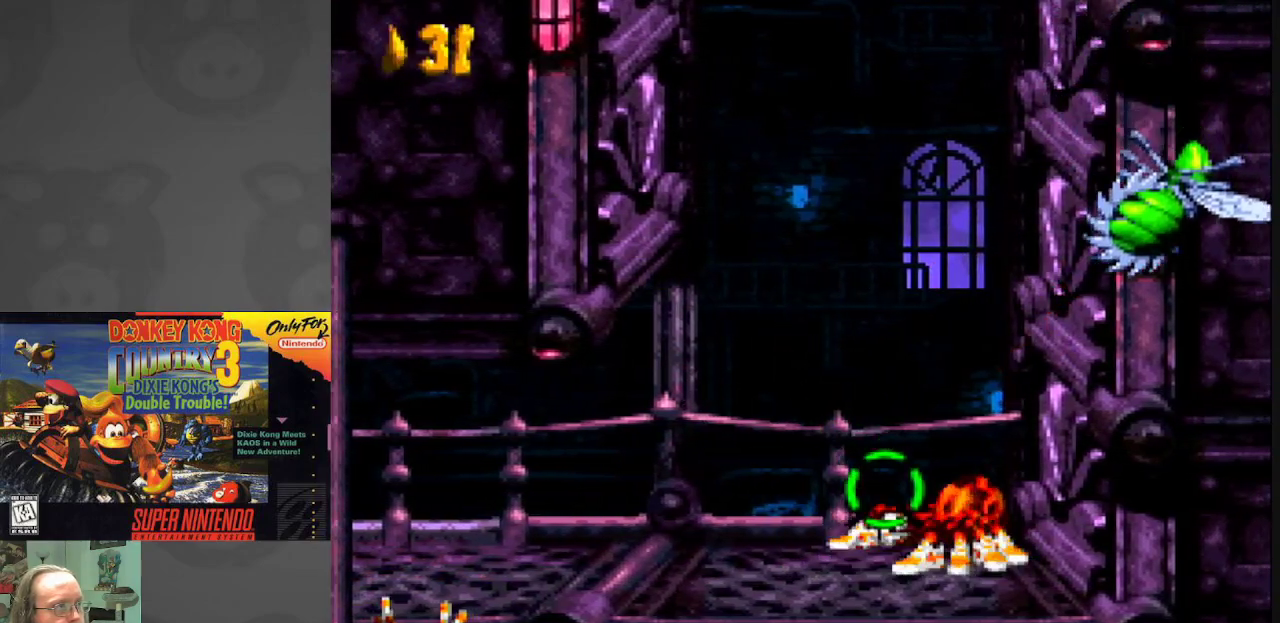
{"buttons": [], "events": [[250, "B", "up"], [250, "Y", "up"], [350, "A", "down"], [483, "A", "up"]]}
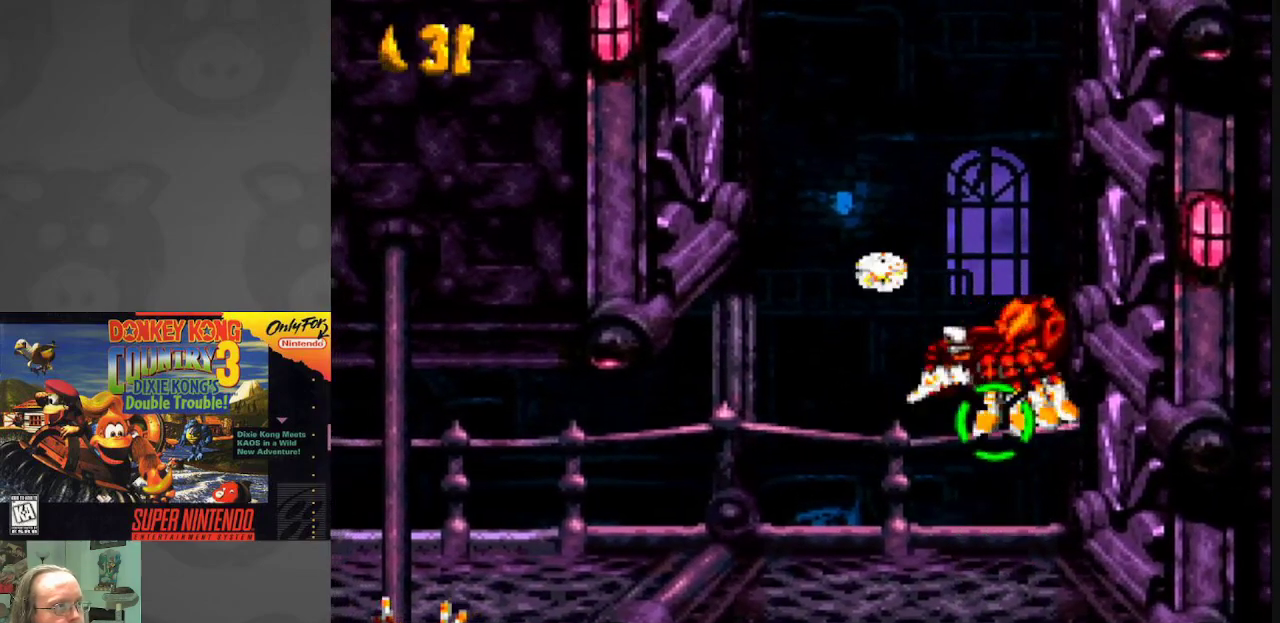
{"buttons": ["B", "Y", "DPAD_LEFT"], "events": [[33, "A", "down"], [167, "A", "up"], [267, "Y", "down"], [283, "B", "down"], [300, "DPAD_LEFT", "down"]]}
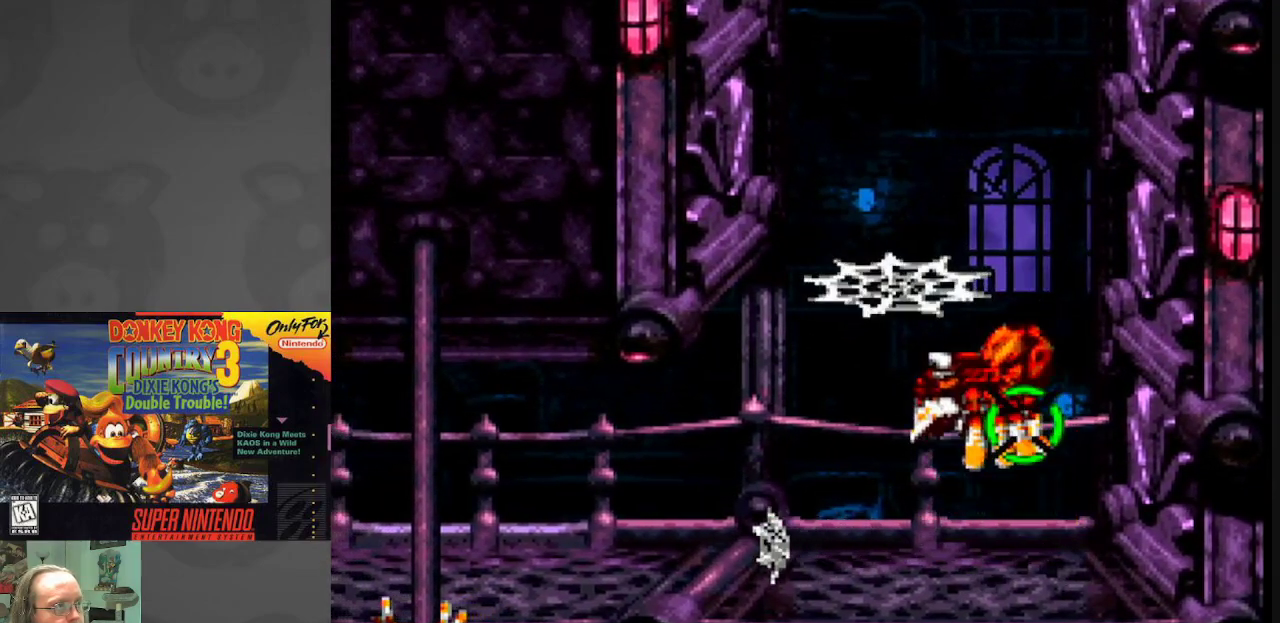
{"buttons": ["B", "Y"], "events": [[67, "DPAD_LEFT", "up"], [200, "DPAD_RIGHT", "down"], [250, "B", "up"], [350, "DPAD_RIGHT", "up"], [450, "B", "down"]]}
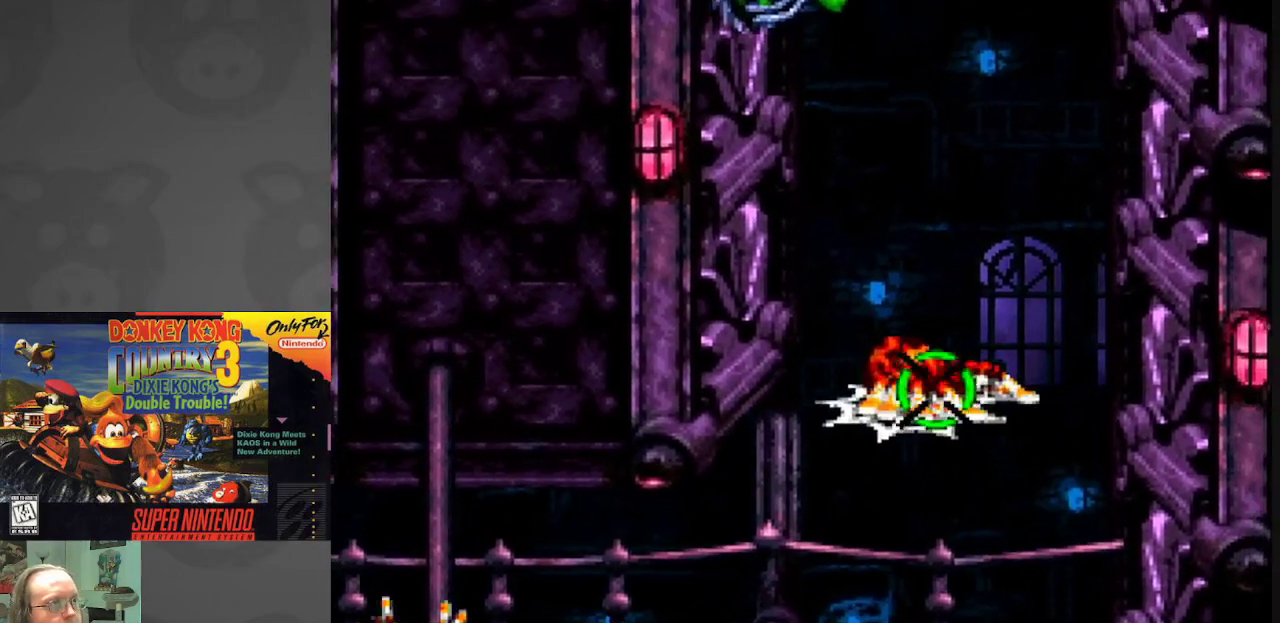
{"buttons": ["A"], "events": [[317, "B", "up"], [333, "Y", "up"], [417, "A", "down"]]}
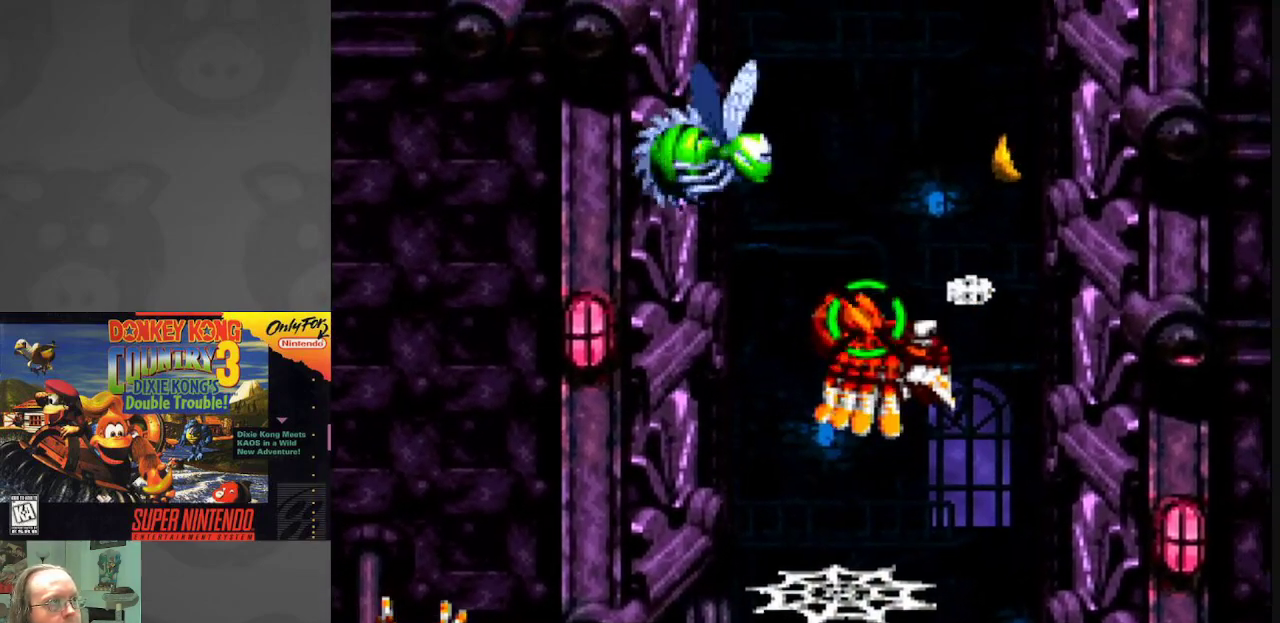
{"buttons": ["B", "Y", "DPAD_RIGHT"], "events": [[50, "A", "up"], [100, "A", "down"], [217, "A", "up"], [317, "Y", "down"], [383, "B", "down"], [383, "DPAD_RIGHT", "down"]]}
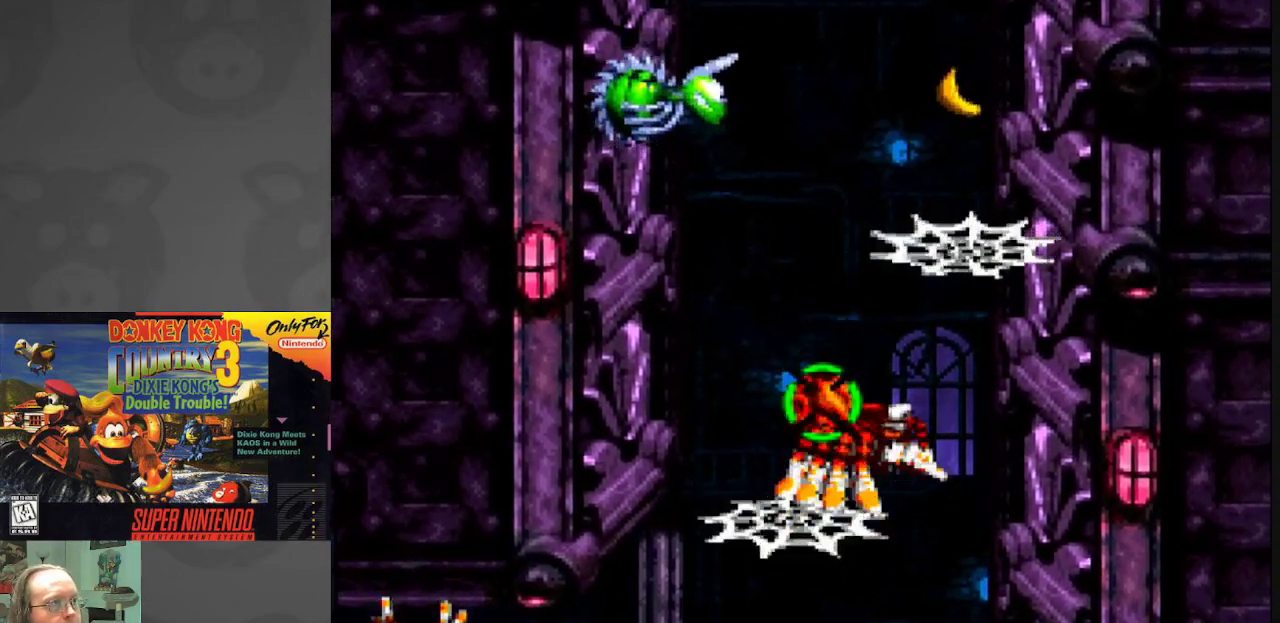
{"buttons": [], "events": [[267, "DPAD_RIGHT", "up"], [333, "B", "up"], [333, "DPAD_LEFT", "down"], [450, "Y", "up"], [483, "DPAD_LEFT", "up"]]}
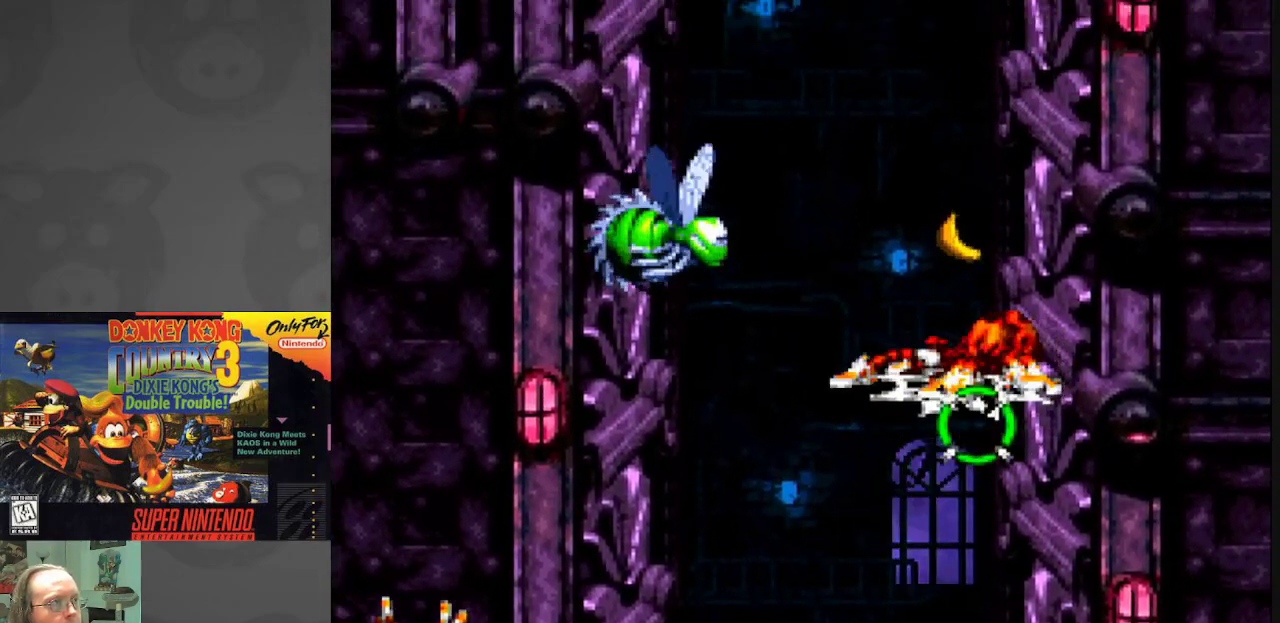
{"buttons": [], "events": [[67, "B", "down"], [150, "B", "up"], [233, "Y", "down"], [333, "Y", "up"]]}
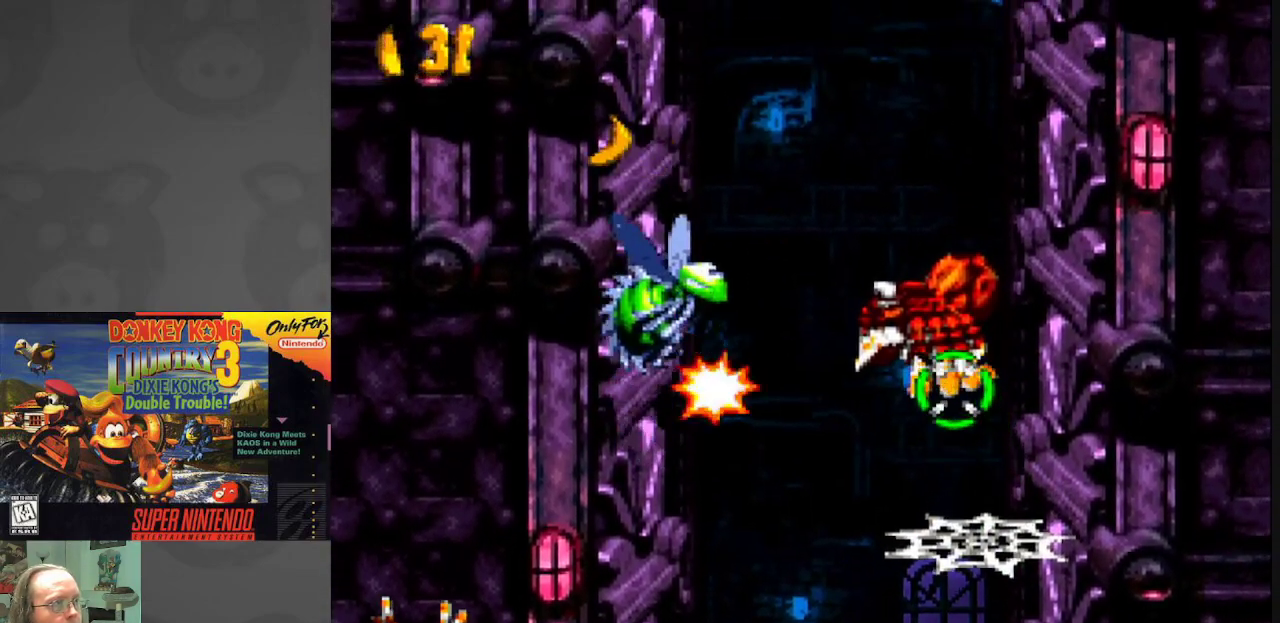
{"buttons": ["B", "DPAD_LEFT"], "events": [[417, "DPAD_LEFT", "down"], [433, "B", "down"]]}
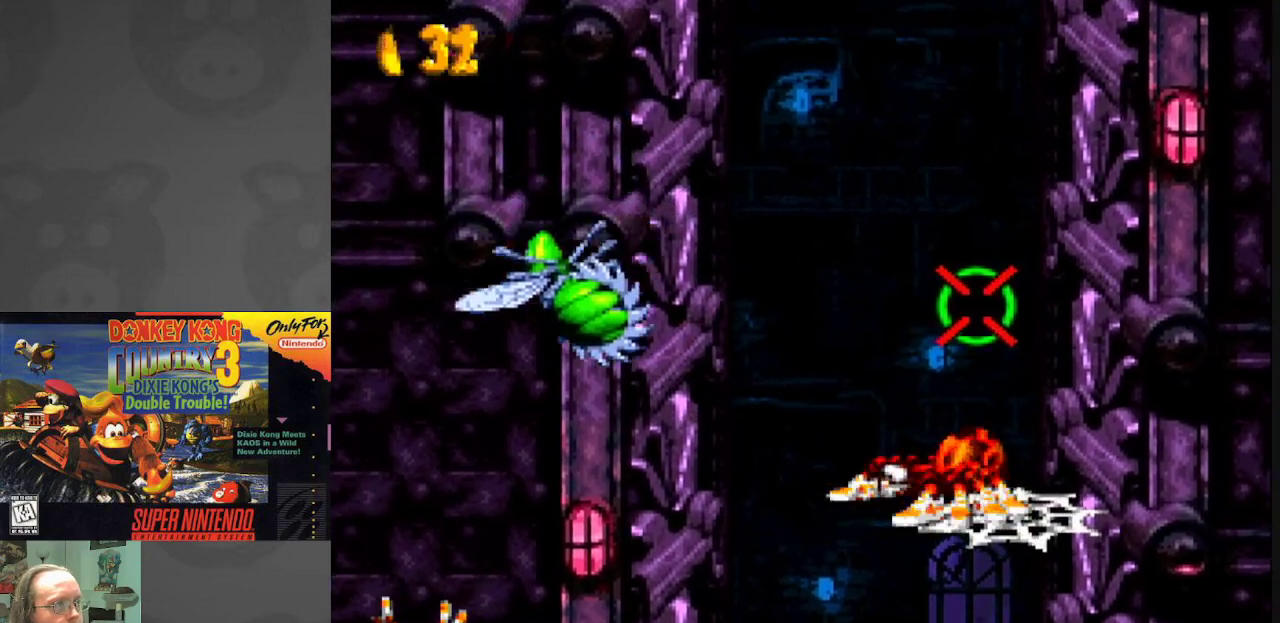
{"buttons": ["DPAD_LEFT"], "events": [[33, "DPAD_LEFT", "up"], [267, "B", "up"], [283, "DPAD_LEFT", "down"]]}
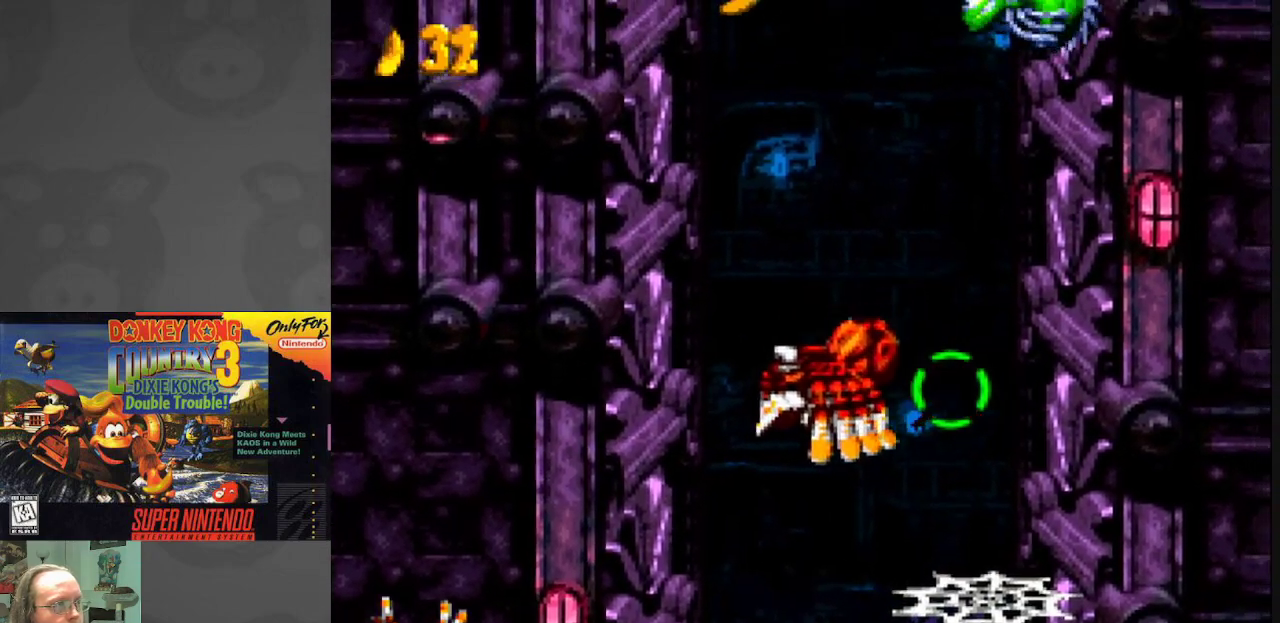
{"buttons": ["Y"], "events": [[33, "DPAD_LEFT", "up"], [83, "DPAD_RIGHT", "down"], [267, "Y", "down"], [283, "DPAD_RIGHT", "up"]]}
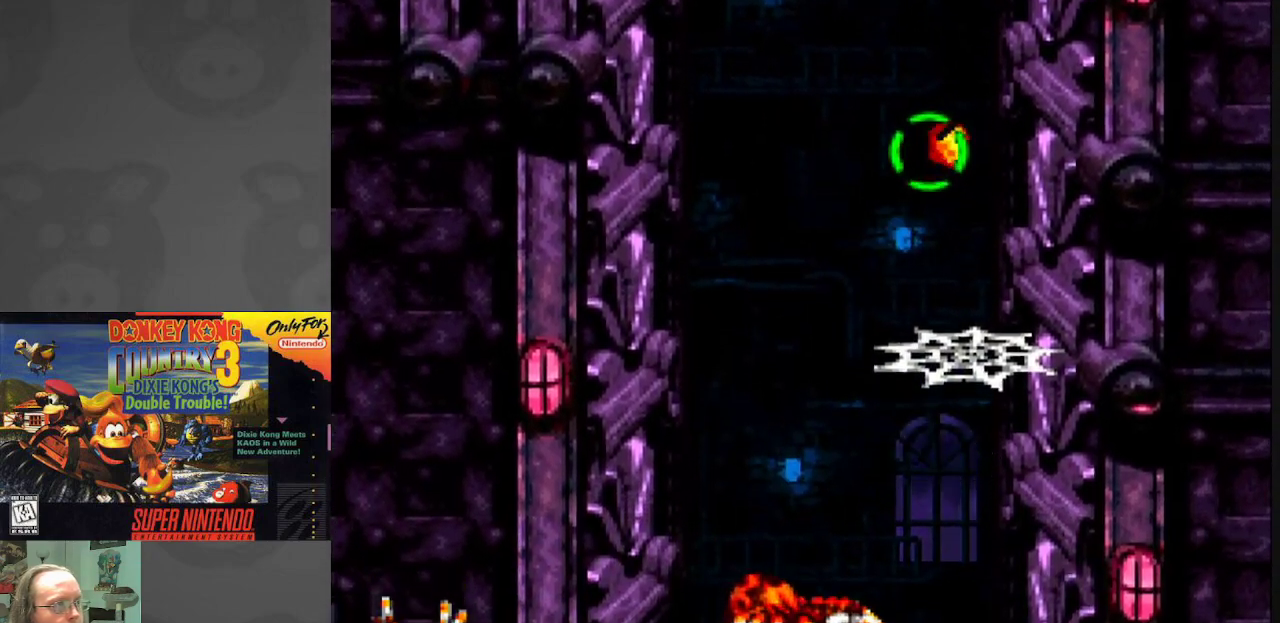
{"buttons": ["Y", "DPAD_LEFT"], "events": [[50, "B", "down"], [67, "DPAD_RIGHT", "down"], [433, "DPAD_RIGHT", "up"], [483, "DPAD_LEFT", "down"], [500, "B", "up"]]}
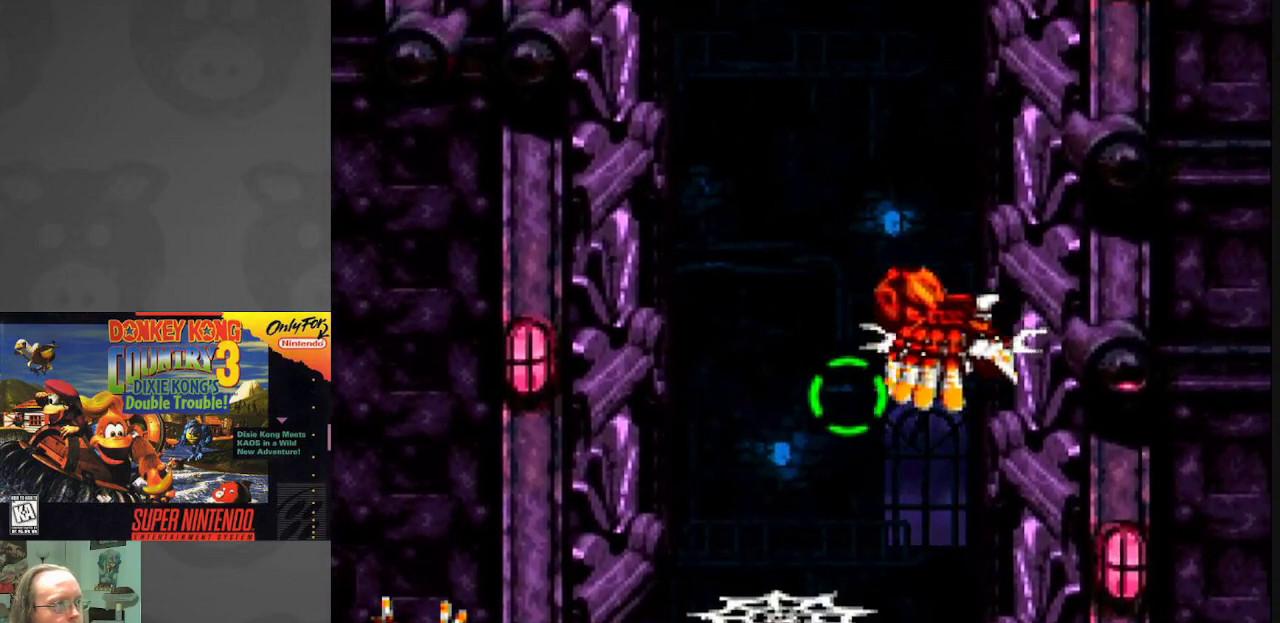
{"buttons": ["B", "Y"], "events": [[167, "DPAD_LEFT", "up"], [233, "B", "down"]]}
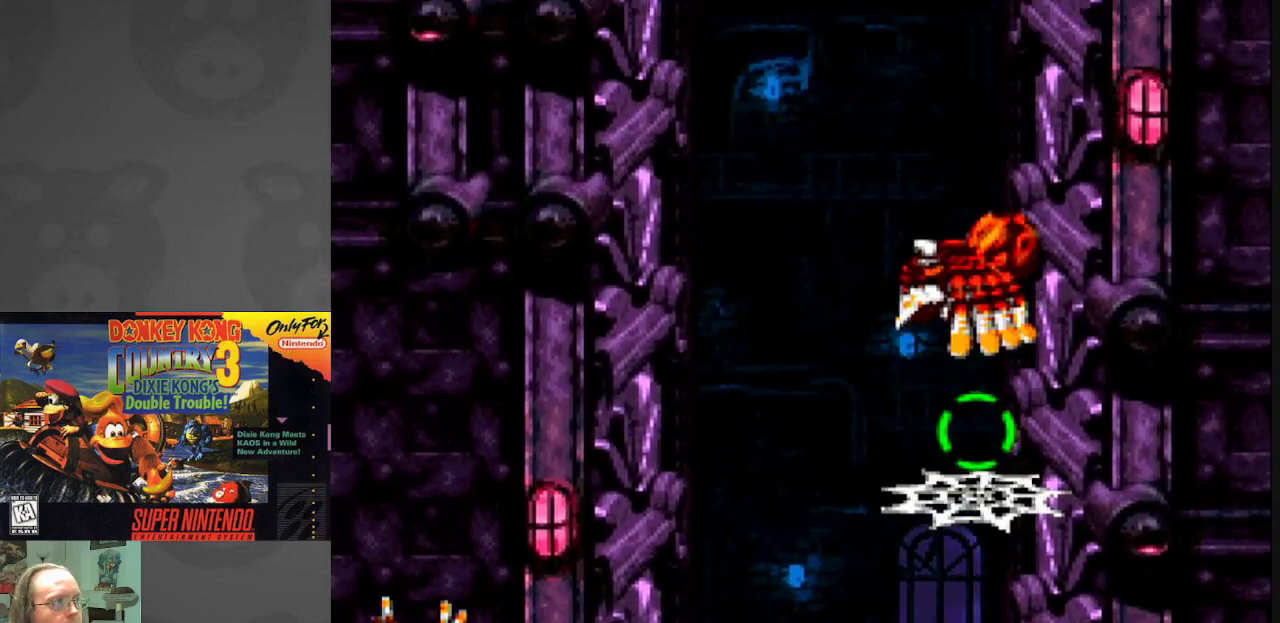
{"buttons": ["A"], "events": [[117, "B", "up"], [133, "Y", "up"], [200, "A", "down"], [350, "A", "up"], [417, "A", "down"]]}
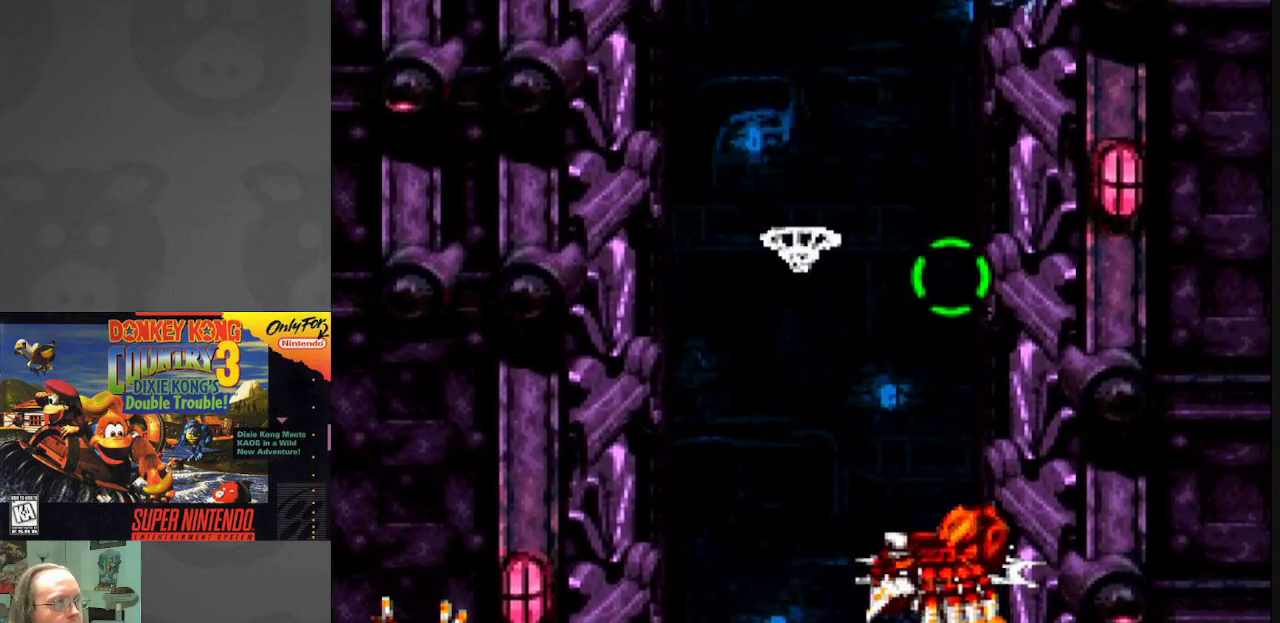
{"buttons": ["B", "Y"], "events": [[17, "A", "up"], [167, "Y", "down"], [233, "DPAD_LEFT", "down"], [317, "B", "down"], [500, "DPAD_LEFT", "up"]]}
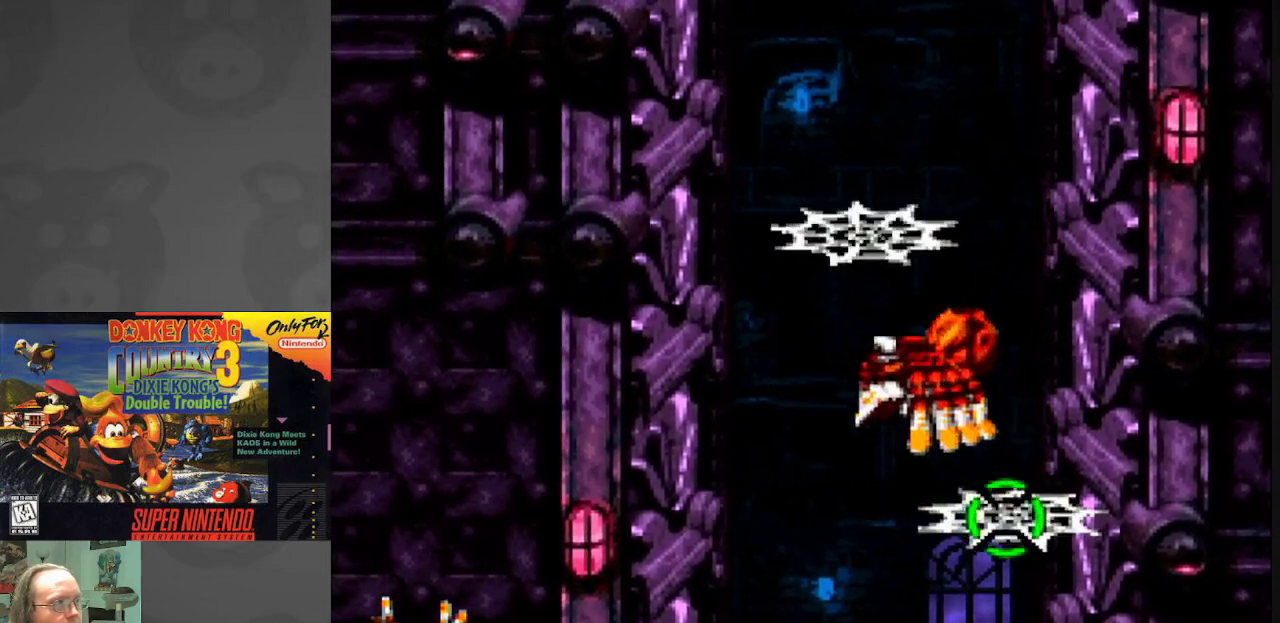
{"buttons": ["Y"], "events": [[150, "DPAD_RIGHT", "down"], [250, "B", "up"], [267, "DPAD_RIGHT", "up"]]}
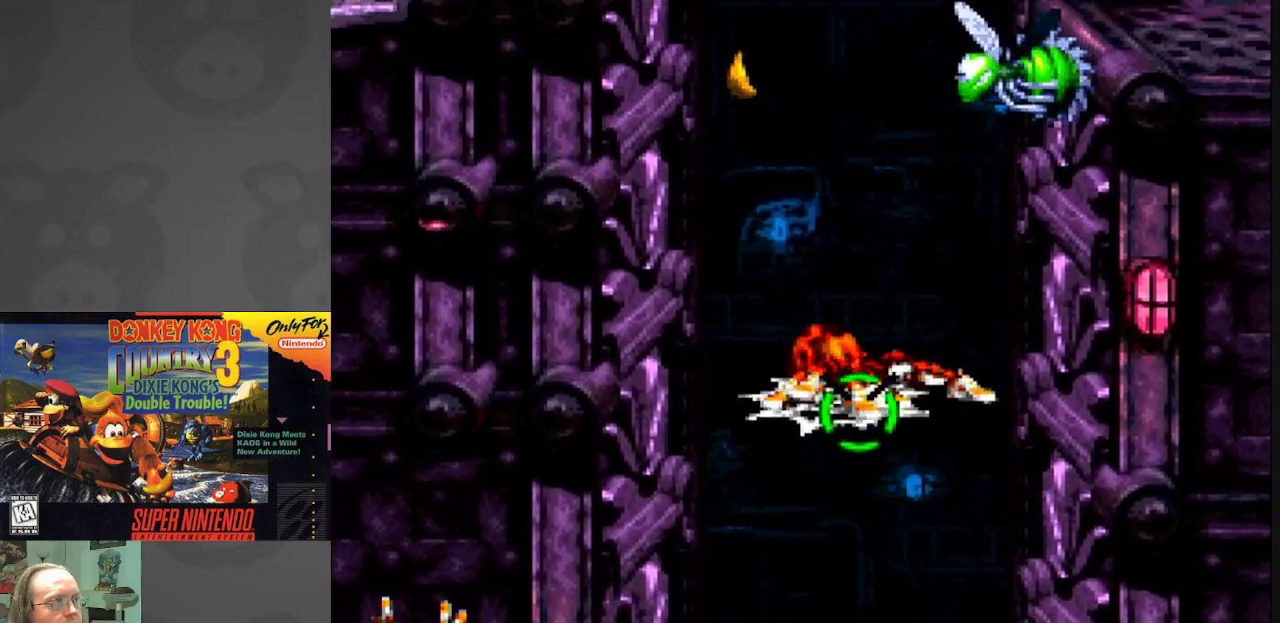
{"buttons": ["Y"], "events": [[100, "B", "down"], [400, "B", "up"], [417, "Y", "up"], [483, "Y", "down"]]}
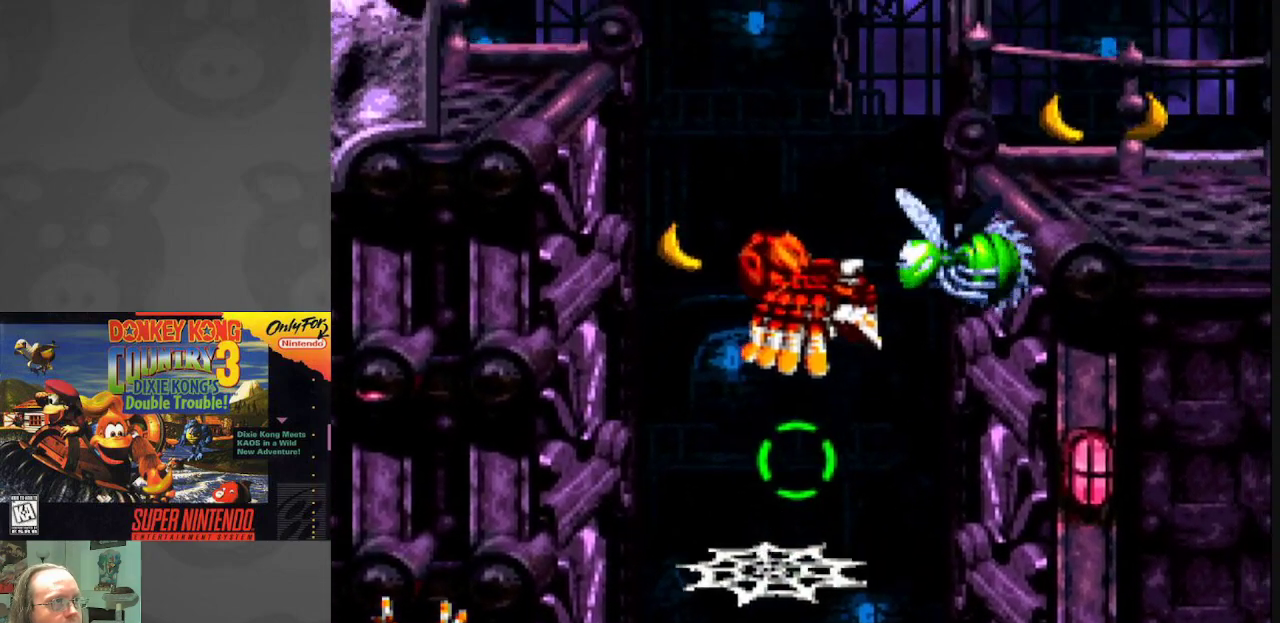
{"buttons": ["B"], "events": [[117, "Y", "up"], [400, "B", "down"]]}
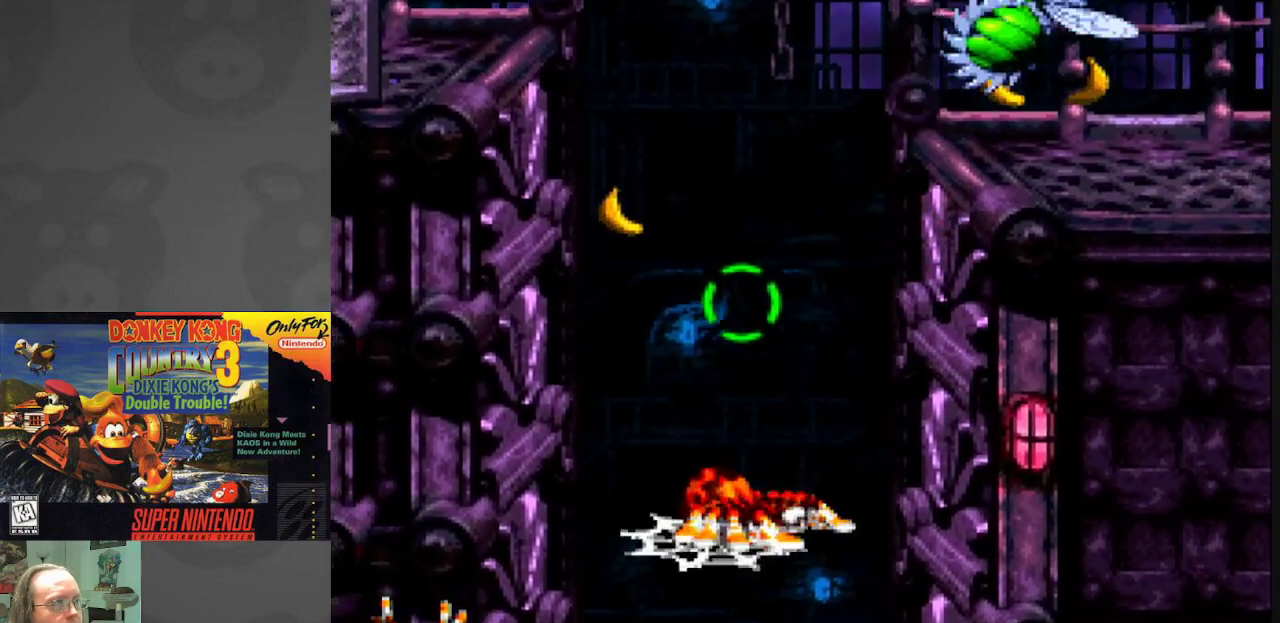
{"buttons": ["A"], "events": [[133, "B", "up"], [200, "A", "down"], [383, "A", "up"], [483, "A", "down"]]}
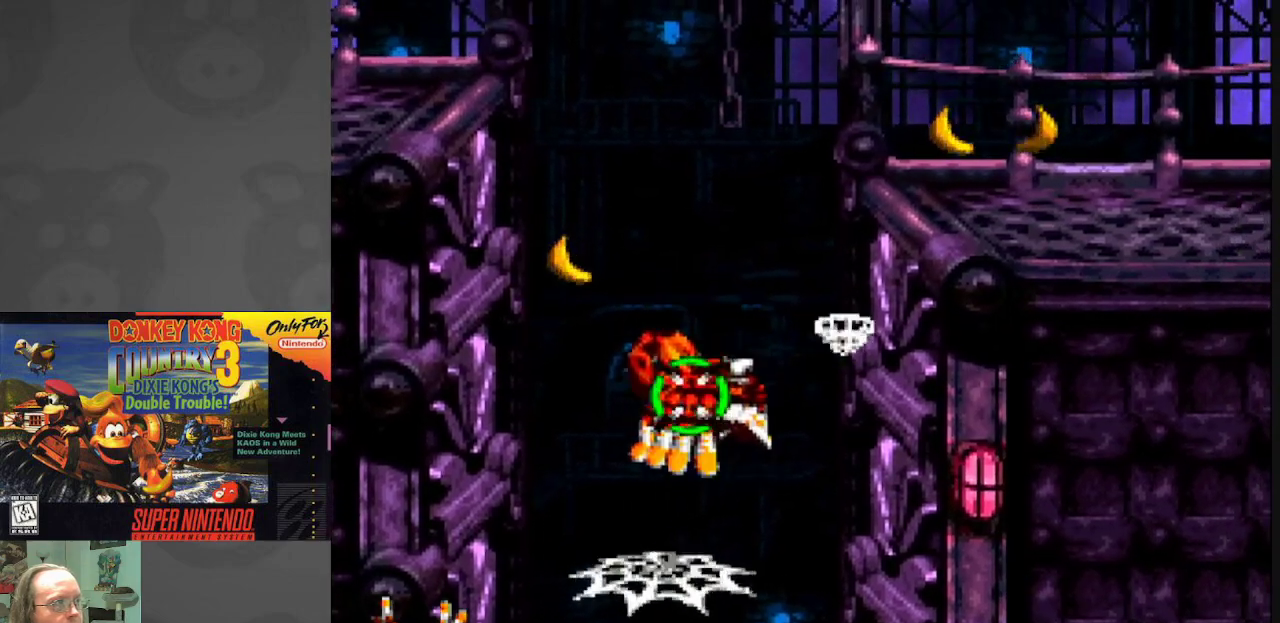
{"buttons": ["B", "Y", "DPAD_RIGHT"], "events": [[117, "A", "up"], [233, "Y", "down"], [267, "B", "down"], [283, "DPAD_RIGHT", "down"]]}
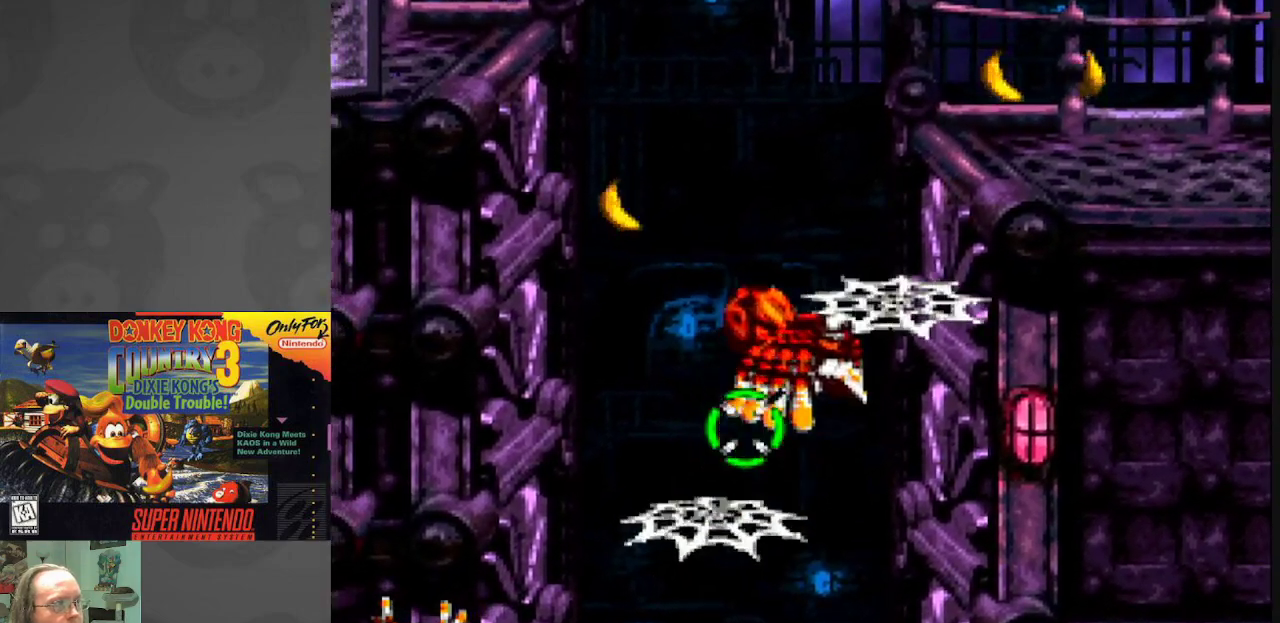
{"buttons": ["B", "Y", "DPAD_RIGHT"], "events": [[117, "B", "up"], [133, "DPAD_RIGHT", "up"], [200, "DPAD_LEFT", "down"], [333, "DPAD_LEFT", "up"], [367, "B", "down"], [383, "DPAD_RIGHT", "down"]]}
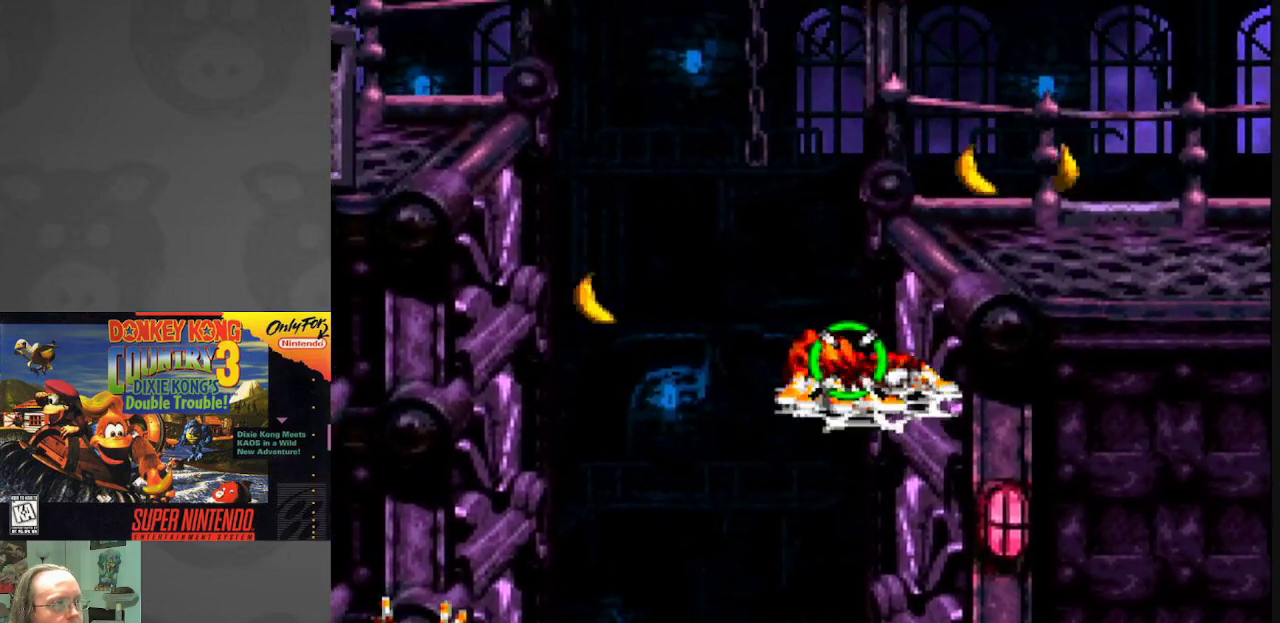
{"buttons": ["Y", "DPAD_RIGHT"], "events": [[283, "B", "up"]]}
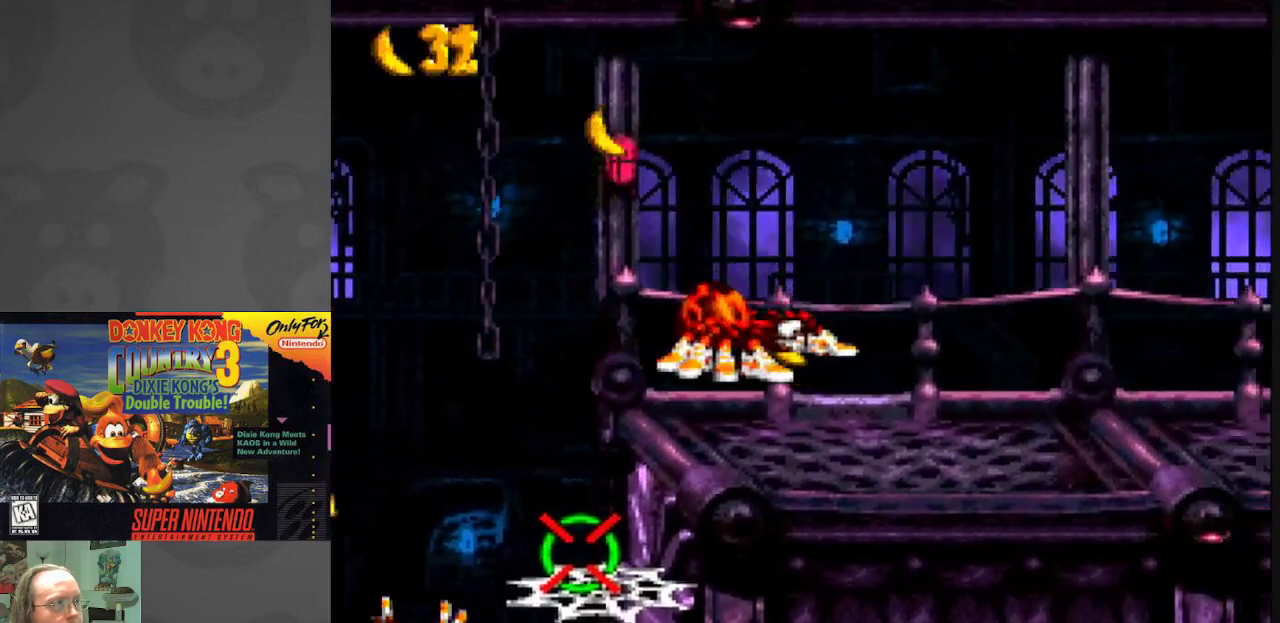
{"buttons": ["Y", "DPAD_LEFT"], "events": [[83, "DPAD_RIGHT", "up"], [233, "DPAD_LEFT", "down"], [350, "DPAD_LEFT", "up"], [483, "DPAD_LEFT", "down"]]}
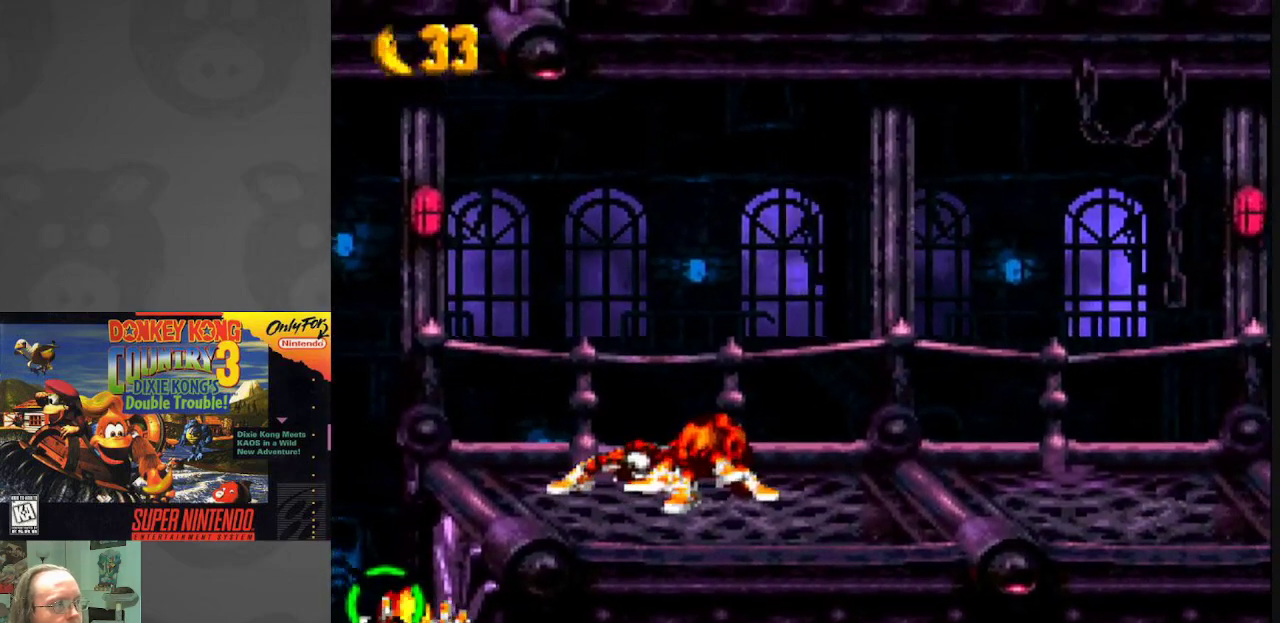
{"buttons": ["Y"], "events": [[233, "DPAD_LEFT", "up"]]}
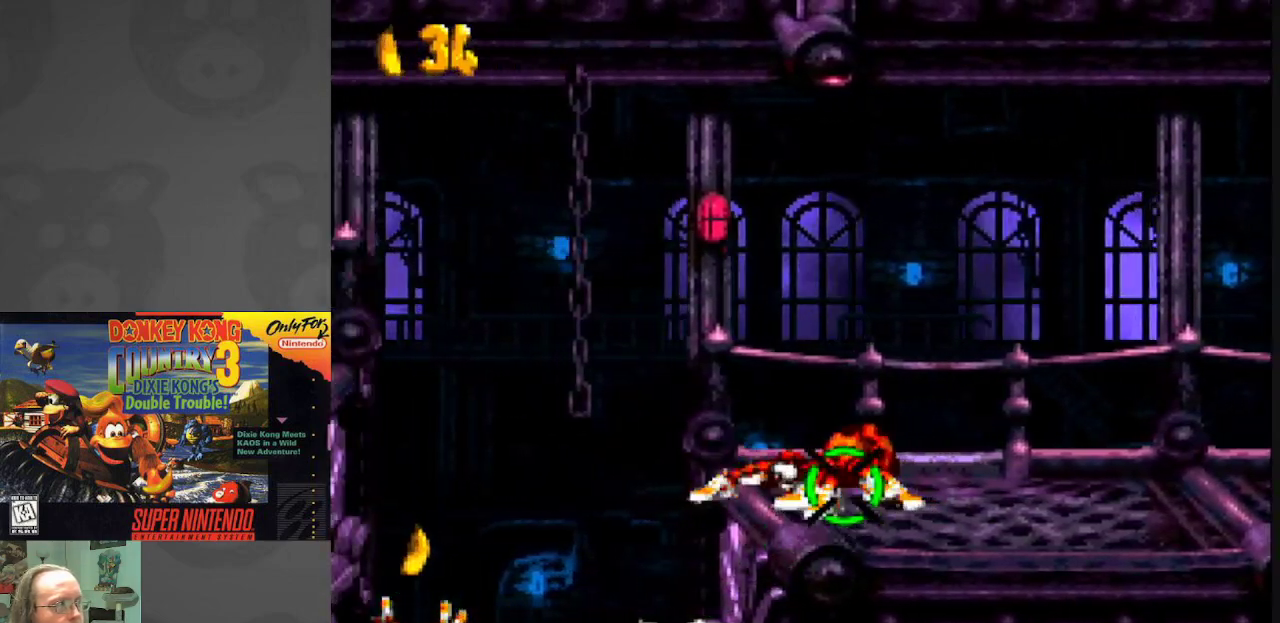
{"buttons": ["Y", "DPAD_RIGHT"], "events": [[17, "DPAD_RIGHT", "down"]]}